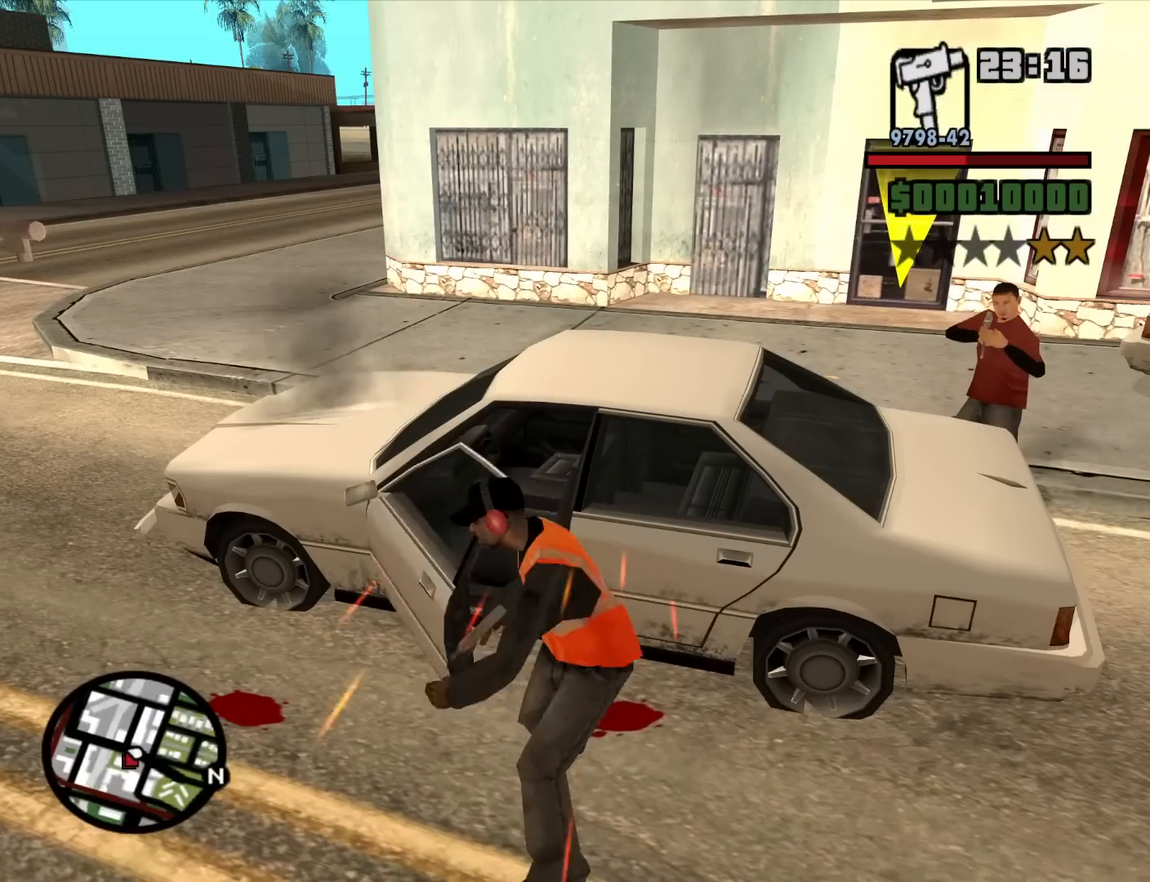
Gameplay with keyboard and mouse; each line is a JSON object with the keys and mouse buttons held at the frame after it. "events" lists presses ("down") and releases ("up") of "1", "2", "3", "4", "5", "6", "8", "a", "alt", "c", "ctrl", "d", "down", "e", "escape", "f", "f1", "f2", "f3", "g", "h", "left", "num2", "q", "r", "right", "s", "shift", "space", "t", "tab", "up", "v", "w", "x", "z", "mouse_left", "mouse_middle", "mouse_right", "mouse_wheel_up" and "mouse_wheel_down" between this image and that frame as [ms after this image, input, new state], when the widget could be followed in between. "mouse_left", "mouse_middle", "mouse_right", "mouse_wheel_up", "mouse_wheel_down" = the "left", "middle", "right", "wheel_up", "wheel_down" buttons of the "mouse" list. No other keys are recorded. Mouse movement is not recorded.
{"keys": [], "mouse": [], "events": []}
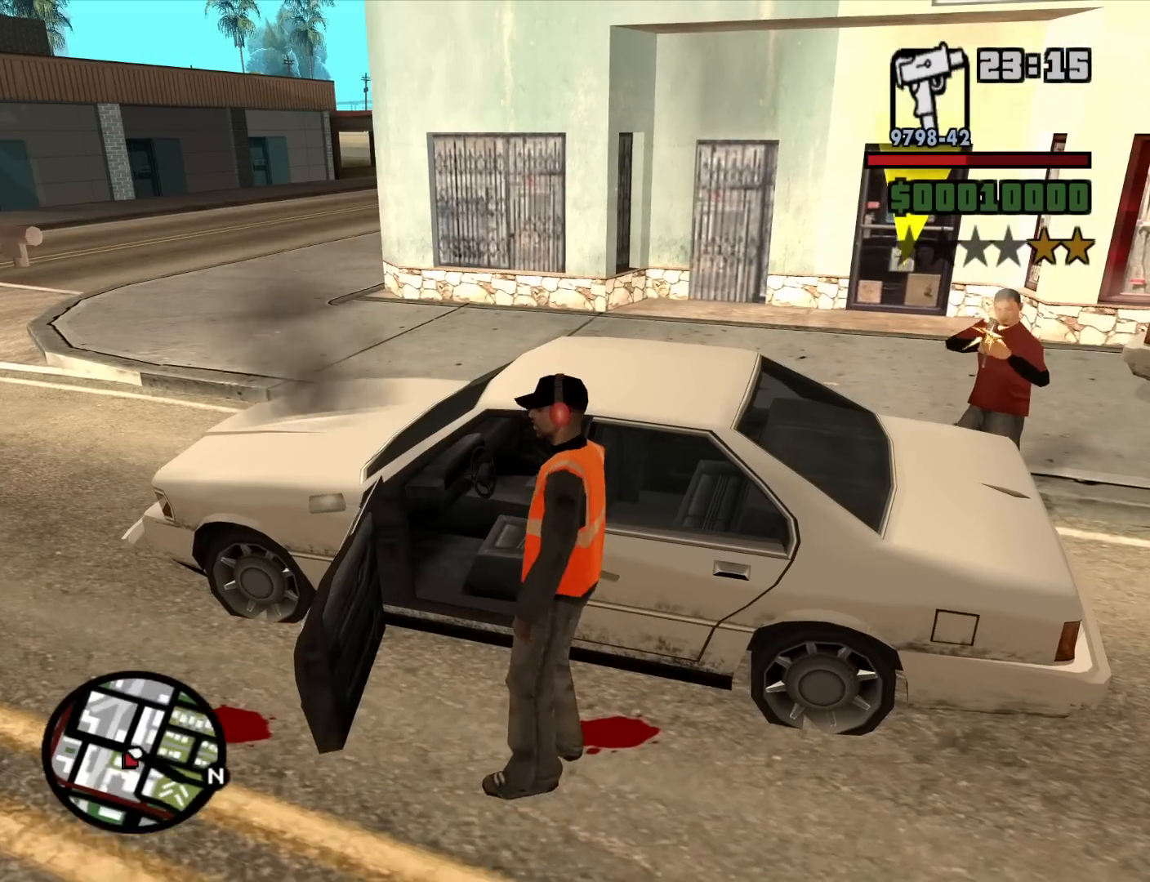
{"keys": ["6", "shift", "w"], "mouse": [], "events": [[184, "shift", "down"], [184, "w", "down"], [234, "6", "down"]]}
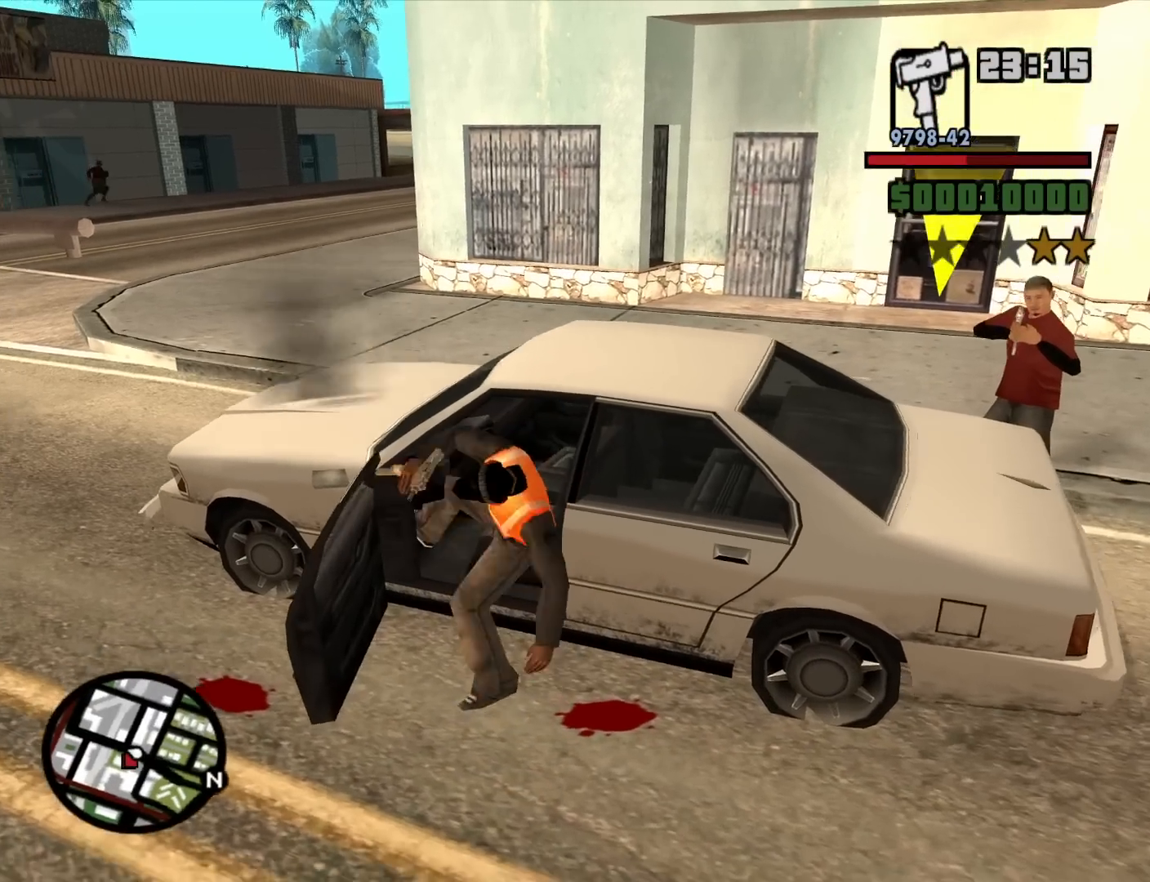
{"keys": ["6", "shift", "w"], "mouse": [], "events": []}
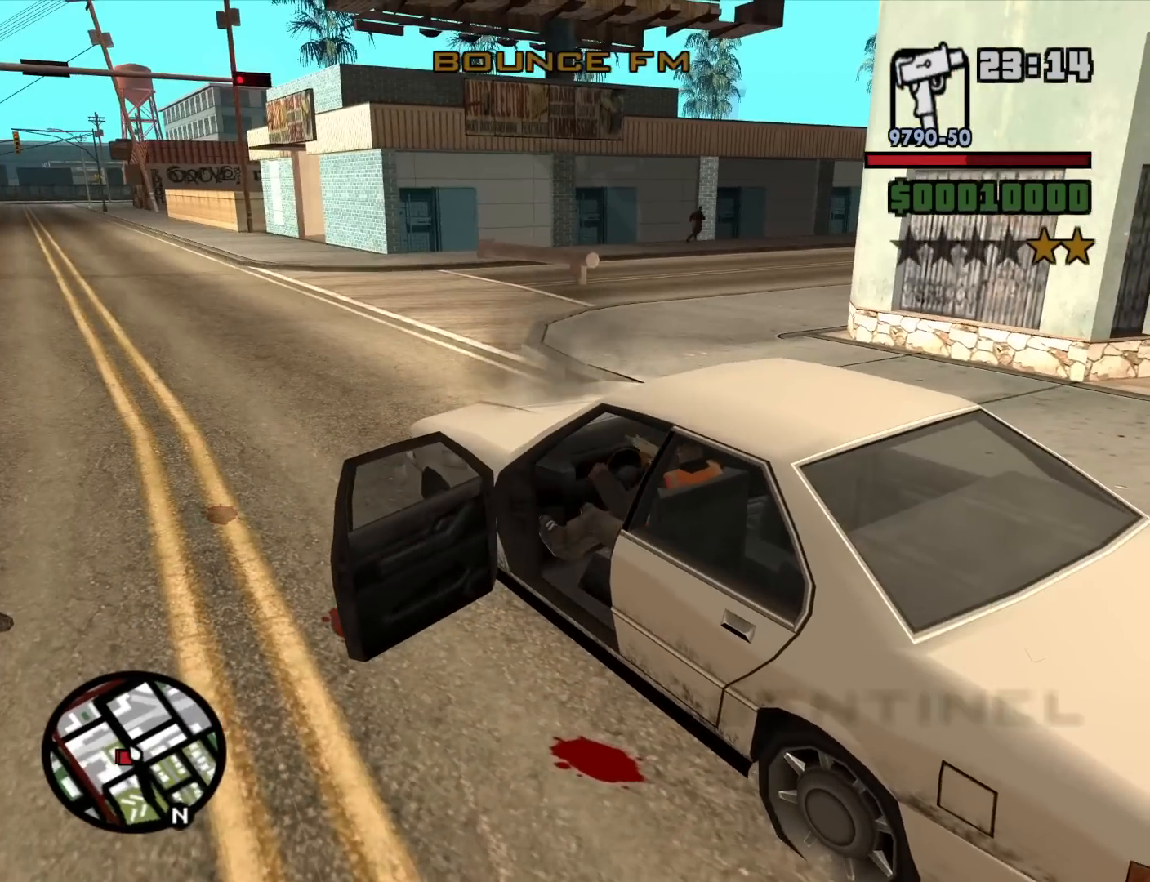
{"keys": ["6", "w"], "mouse": [], "events": [[350, "shift", "up"]]}
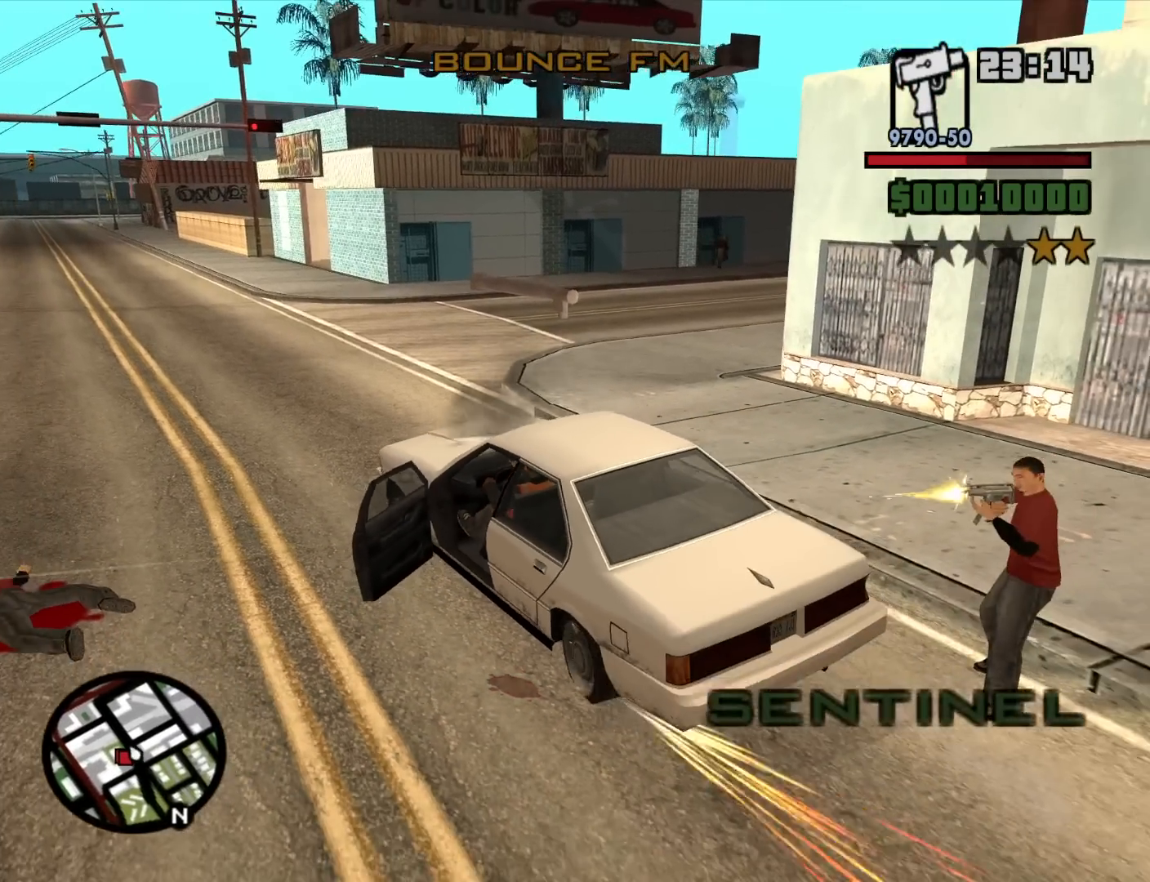
{"keys": ["w"], "mouse": [], "events": [[234, "6", "up"]]}
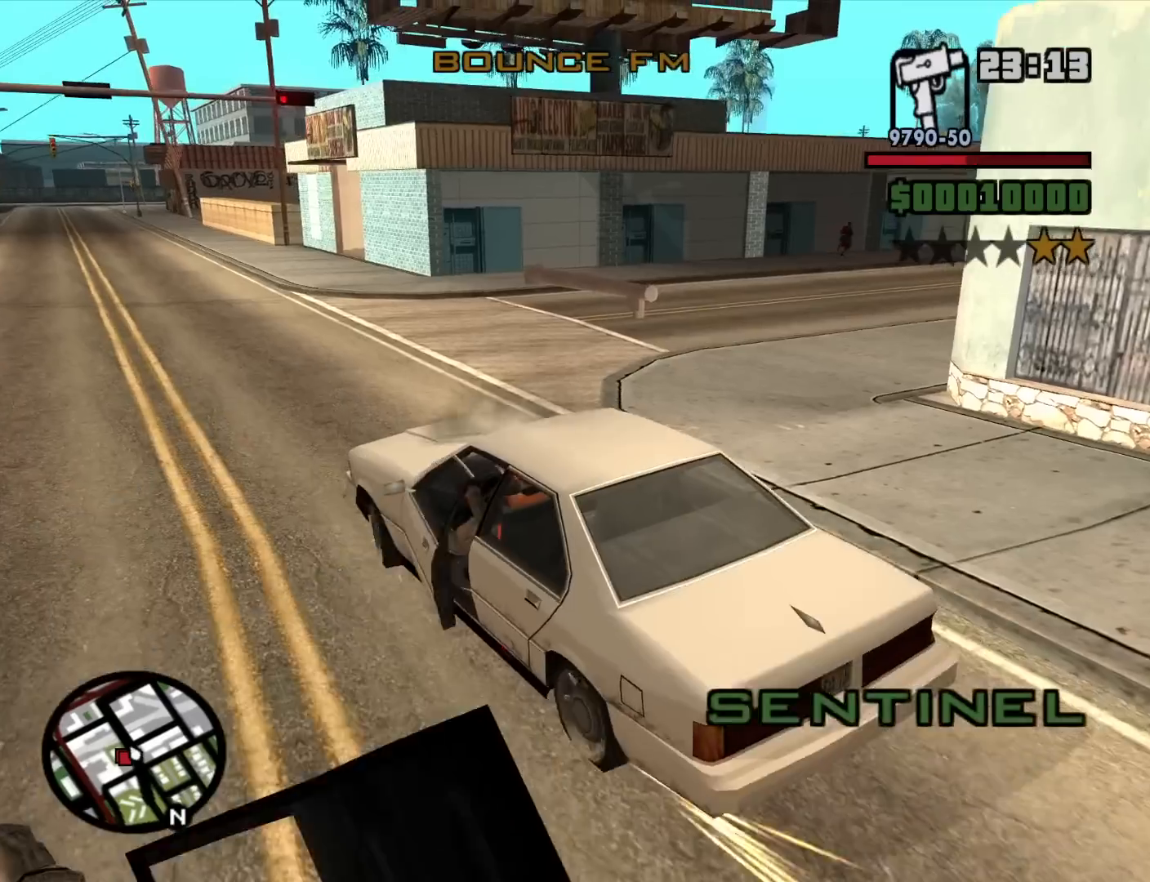
{"keys": ["w"], "mouse": [], "events": [[150, "d", "down"], [284, "d", "up"]]}
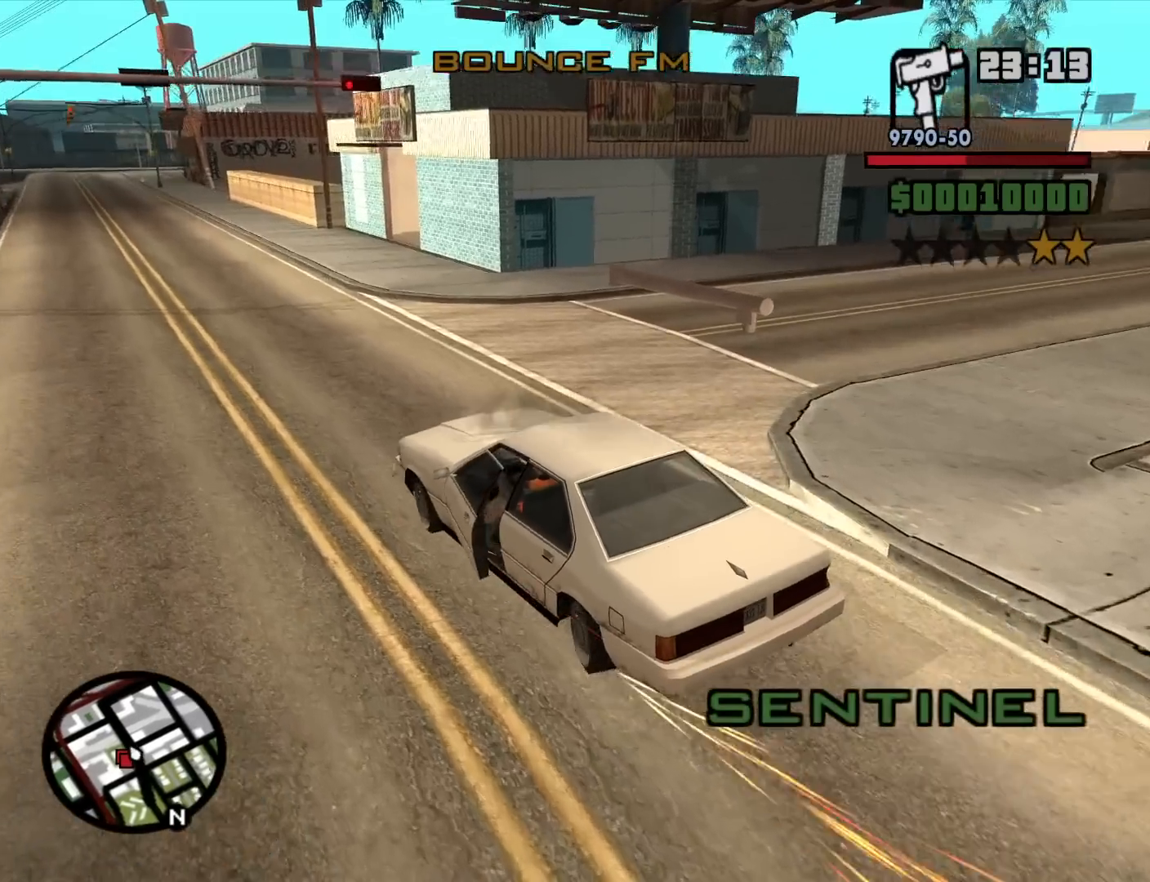
{"keys": ["d", "w"], "mouse": [], "events": [[17, "d", "down"], [217, "d", "up"], [450, "d", "down"]]}
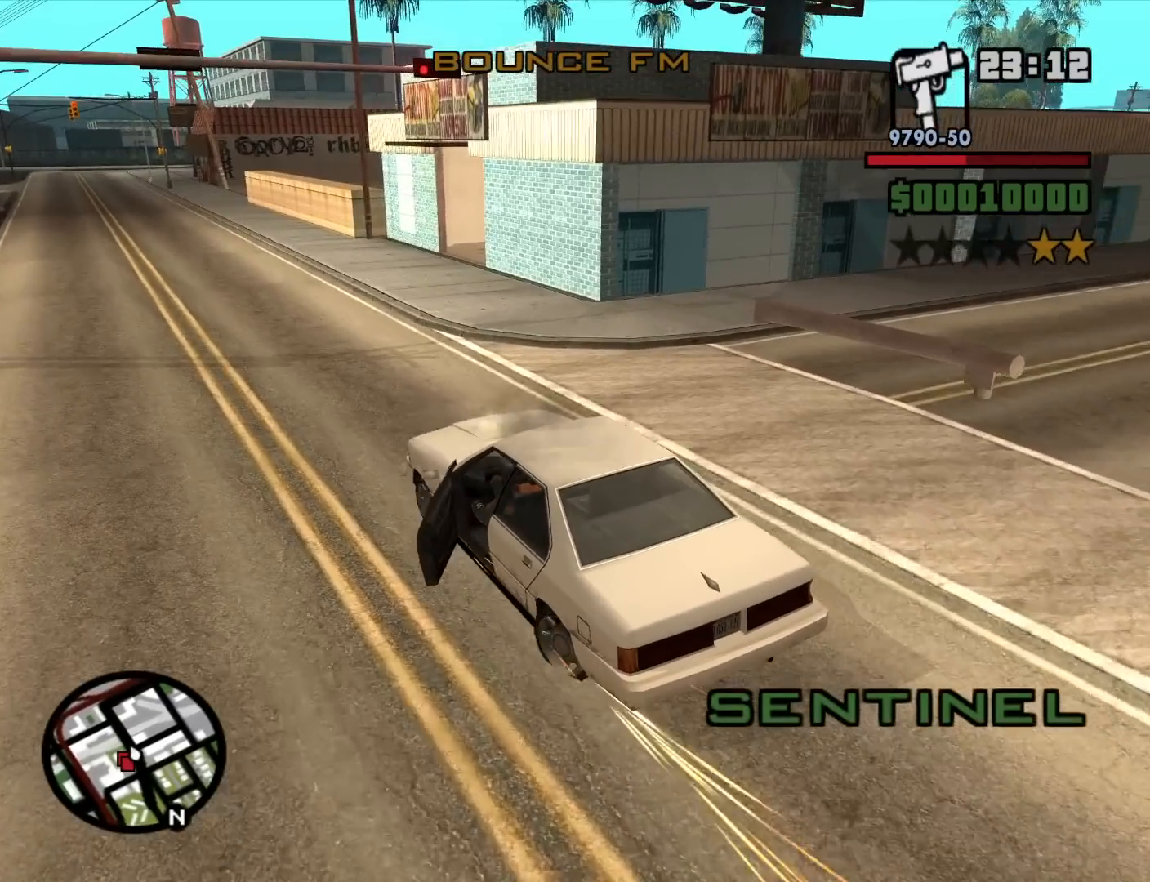
{"keys": ["d"], "mouse": [], "events": [[184, "d", "up"], [467, "d", "down"], [500, "w", "up"]]}
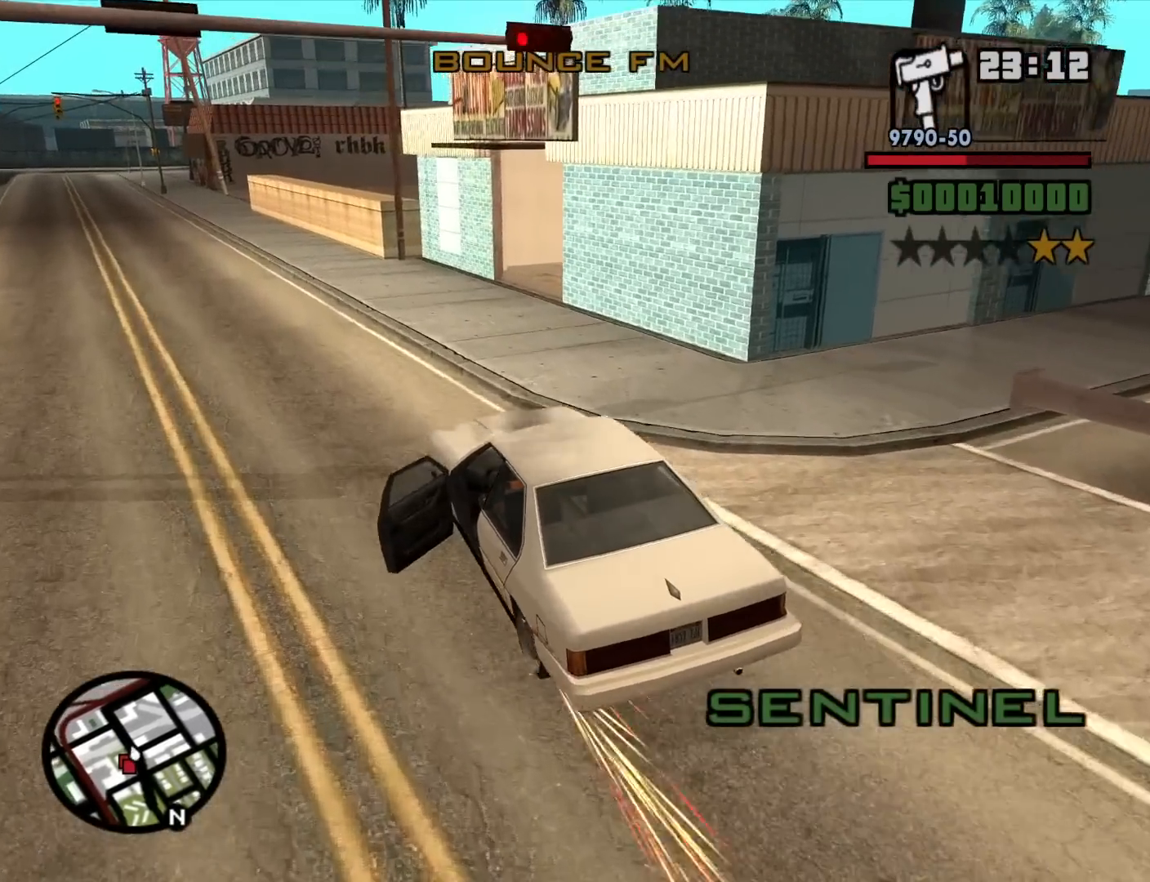
{"keys": ["d", "space"], "mouse": [], "events": [[150, "d", "up"], [250, "d", "down"], [284, "space", "down"], [384, "d", "up"], [484, "d", "down"]]}
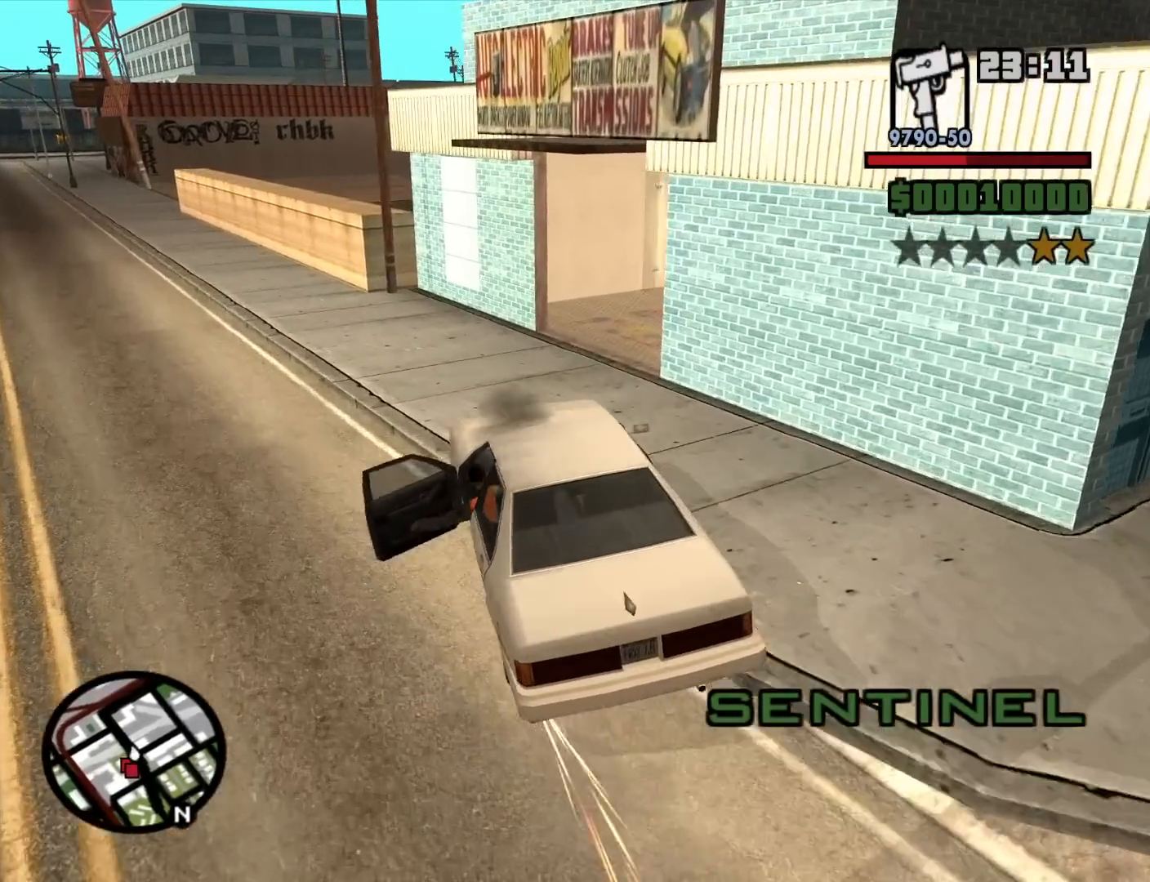
{"keys": ["d"], "mouse": [], "events": [[350, "space", "up"]]}
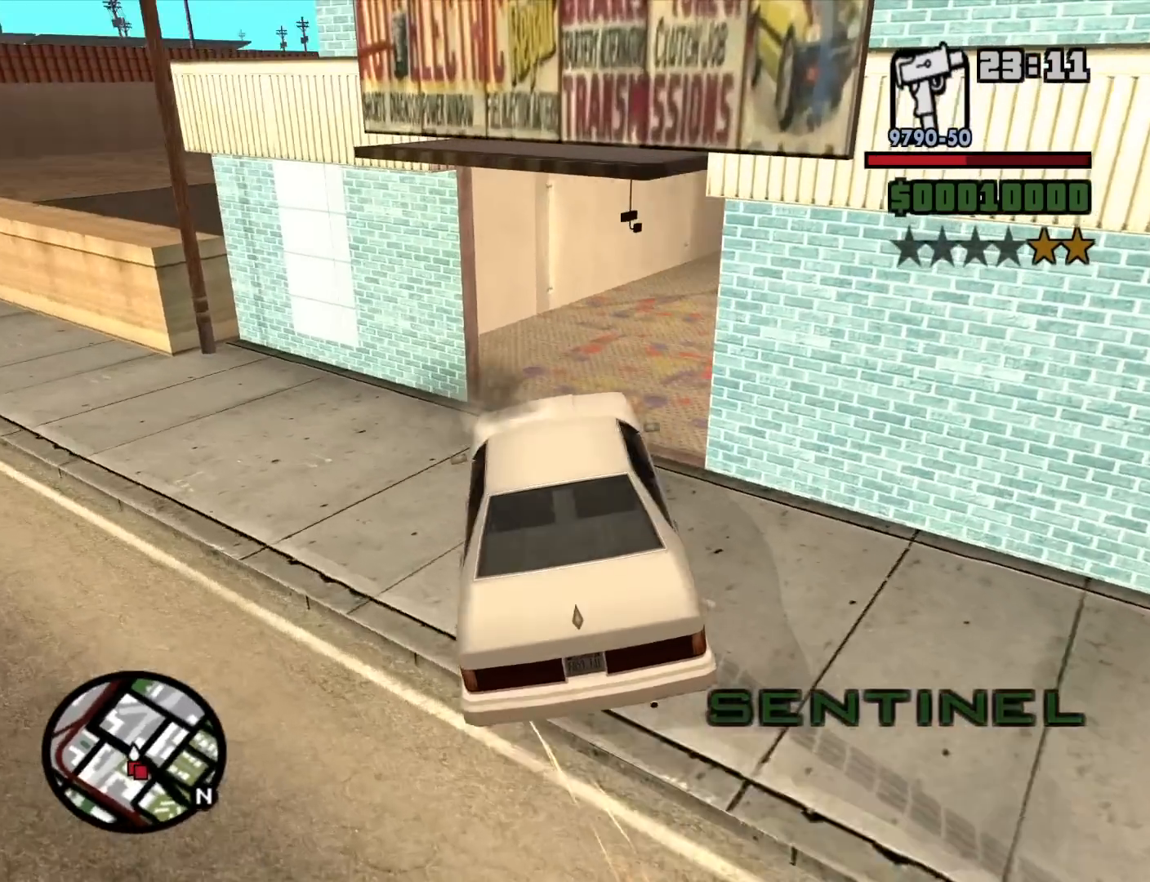
{"keys": ["d"], "mouse": [], "events": []}
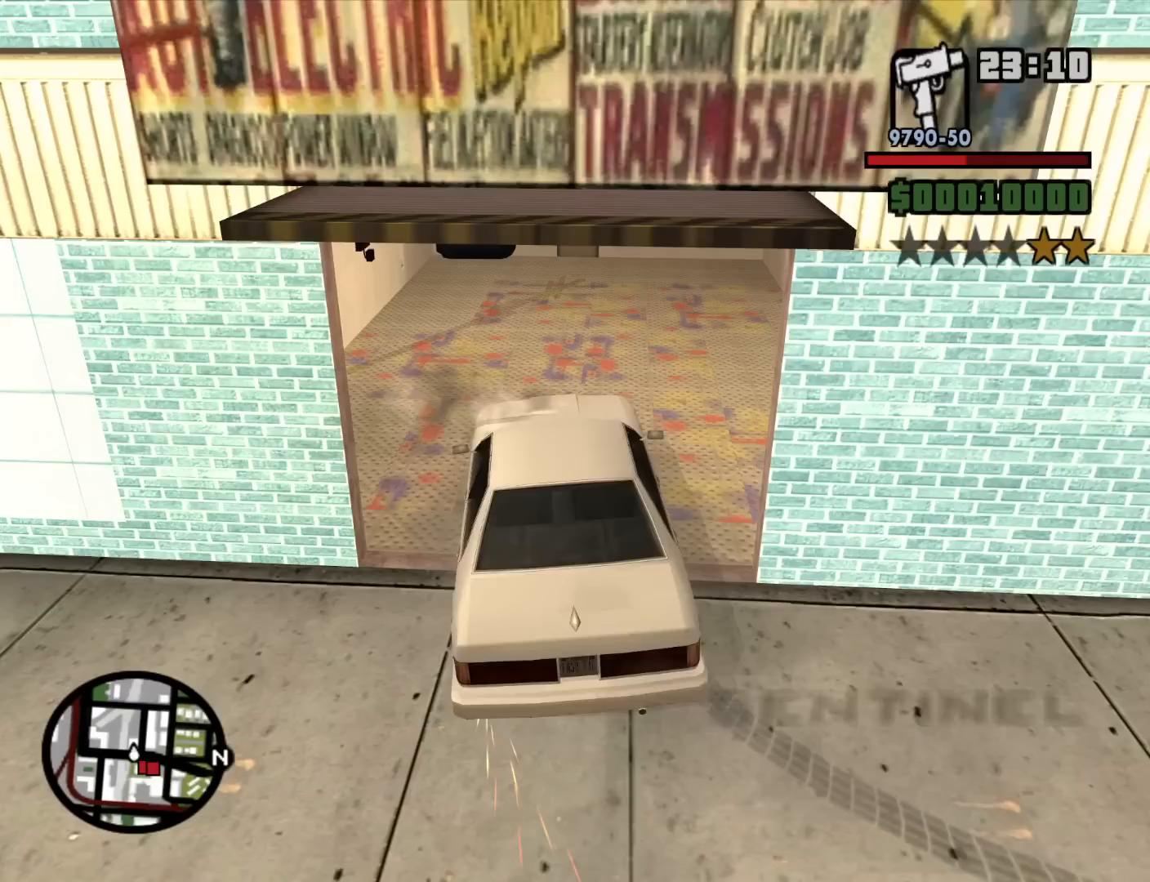
{"keys": ["a", "s"], "mouse": [], "events": [[100, "d", "up"], [150, "a", "down"], [434, "s", "down"]]}
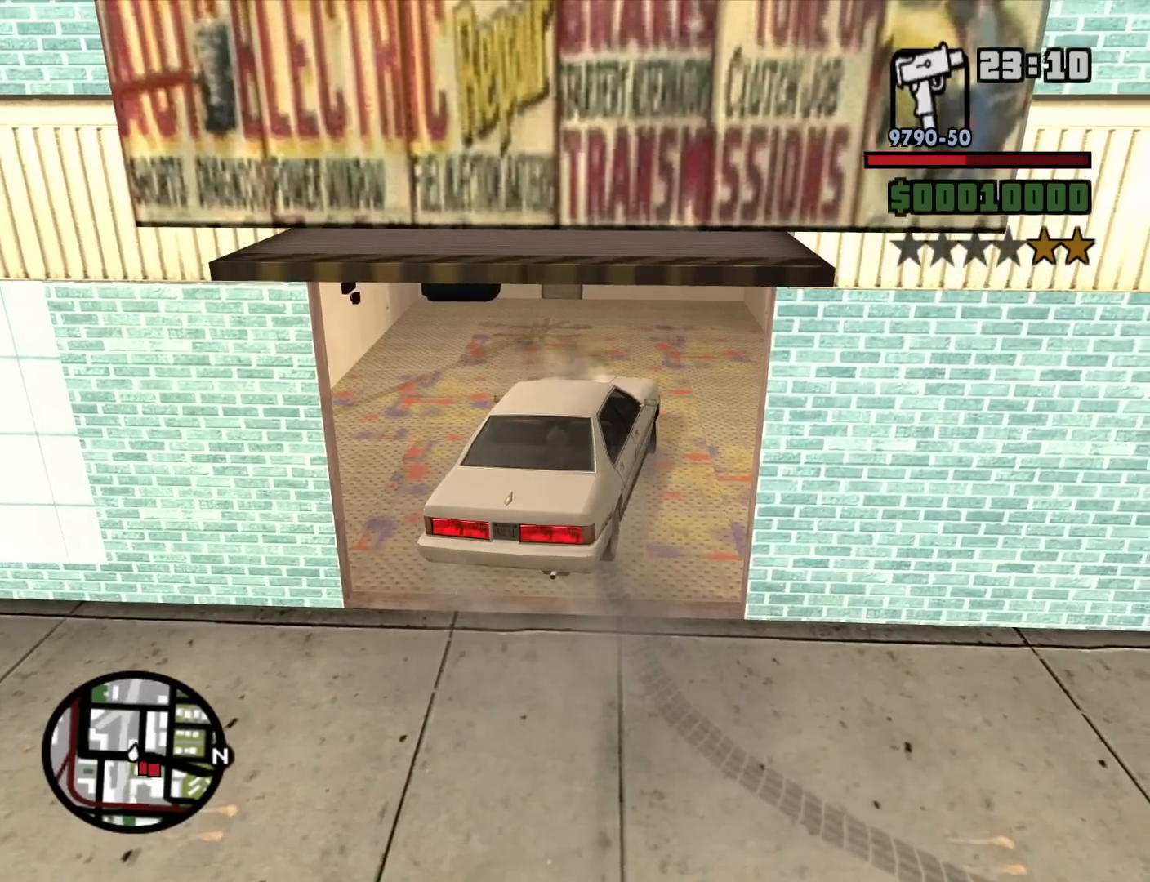
{"keys": [], "mouse": [], "events": [[267, "a", "up"], [400, "s", "up"]]}
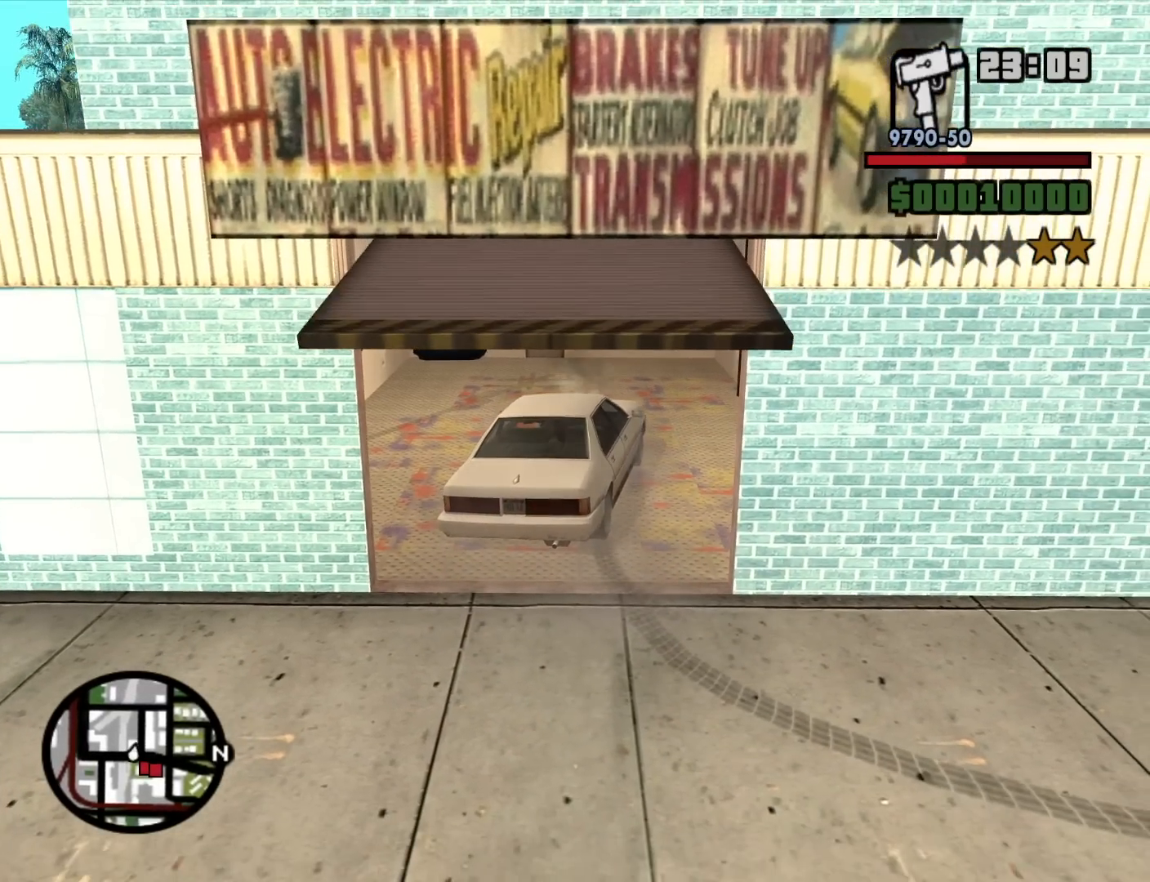
{"keys": [], "mouse": [], "events": []}
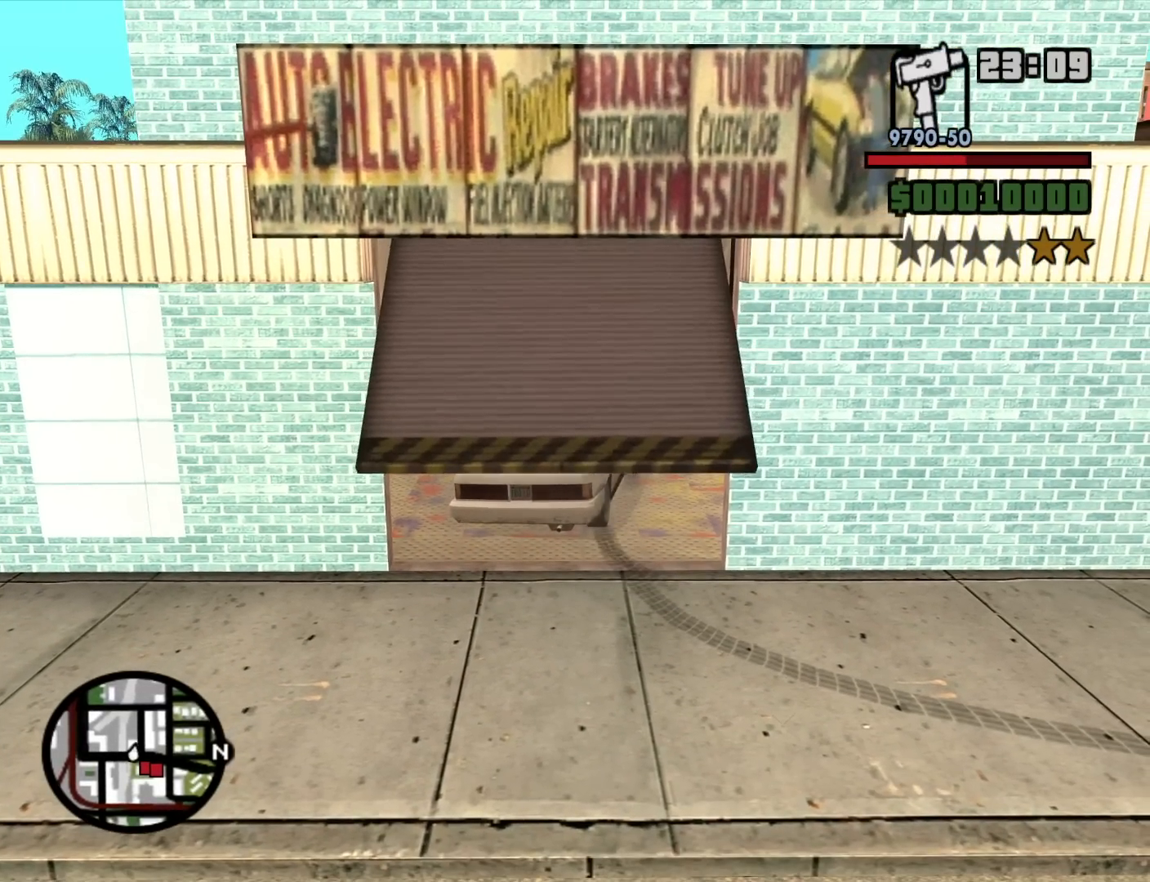
{"keys": [], "mouse": [], "events": []}
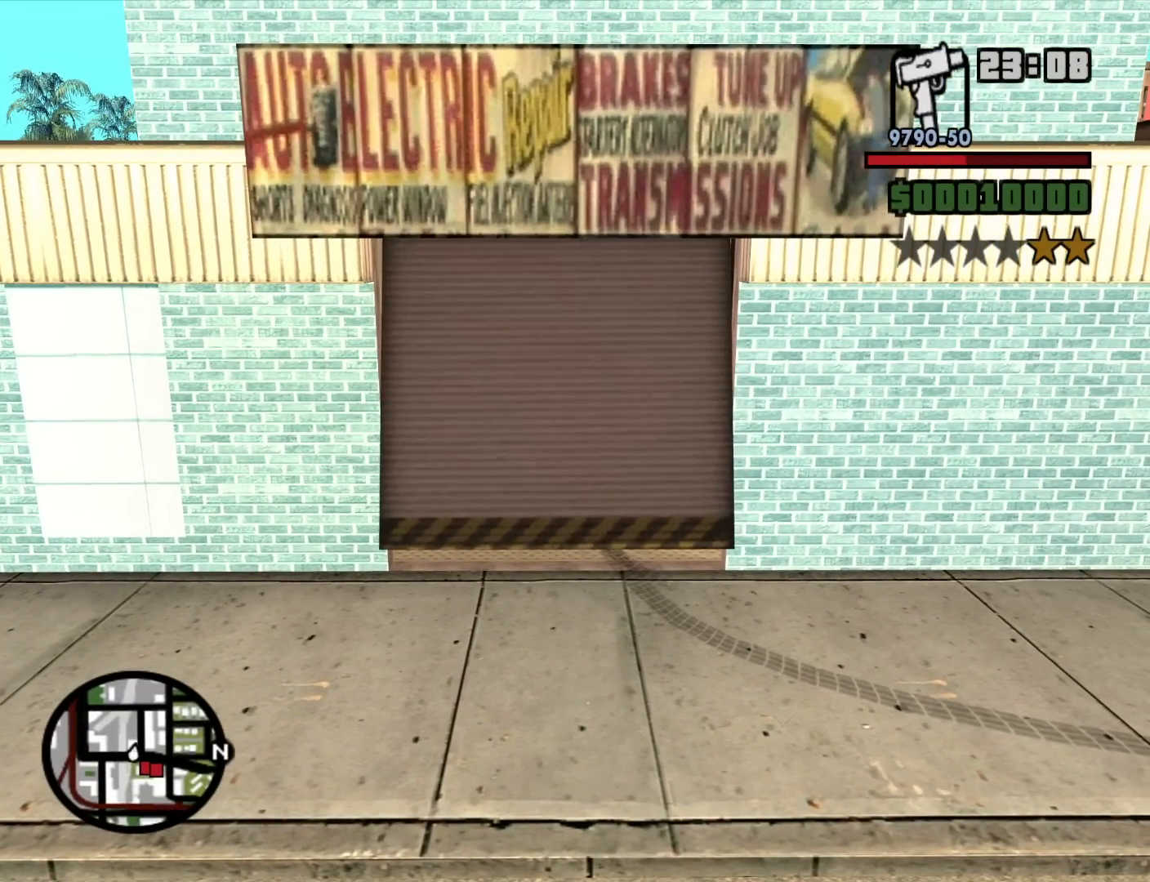
{"keys": [], "mouse": [], "events": []}
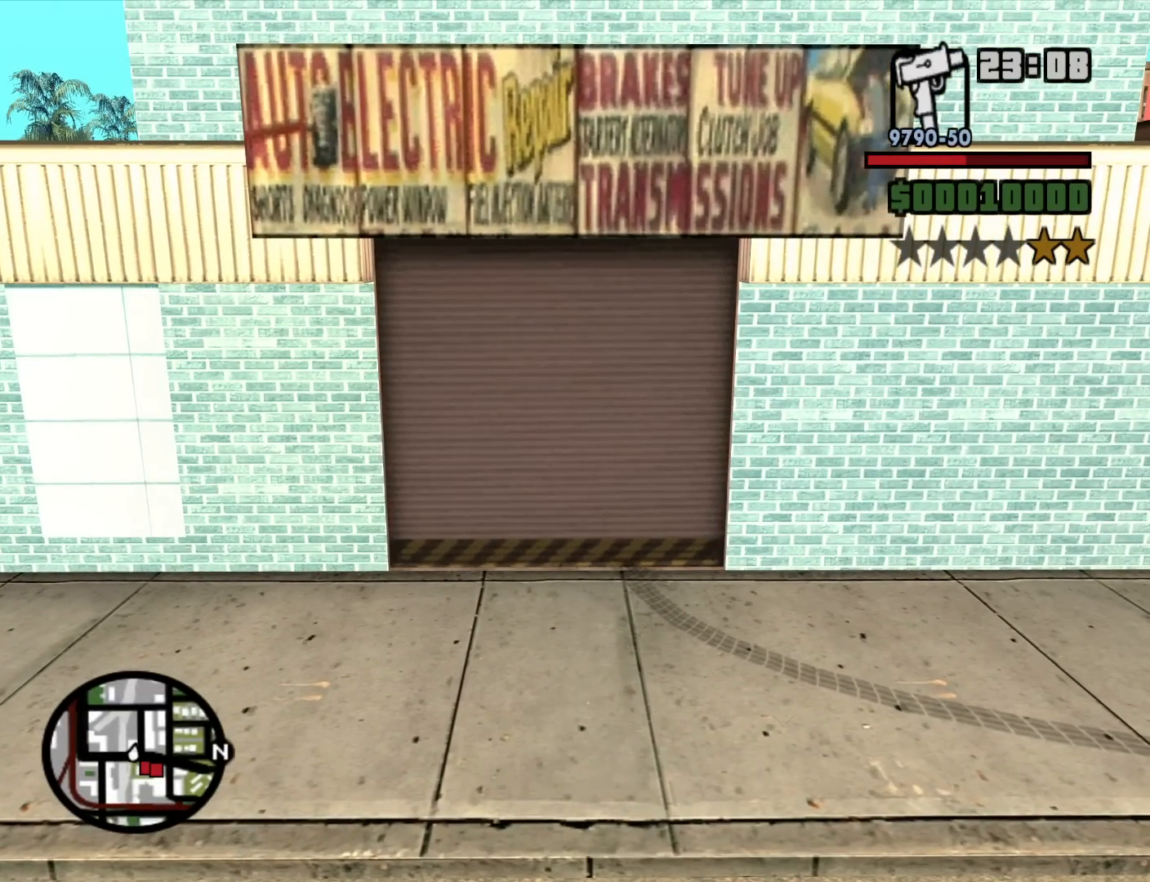
{"keys": [], "mouse": [], "events": []}
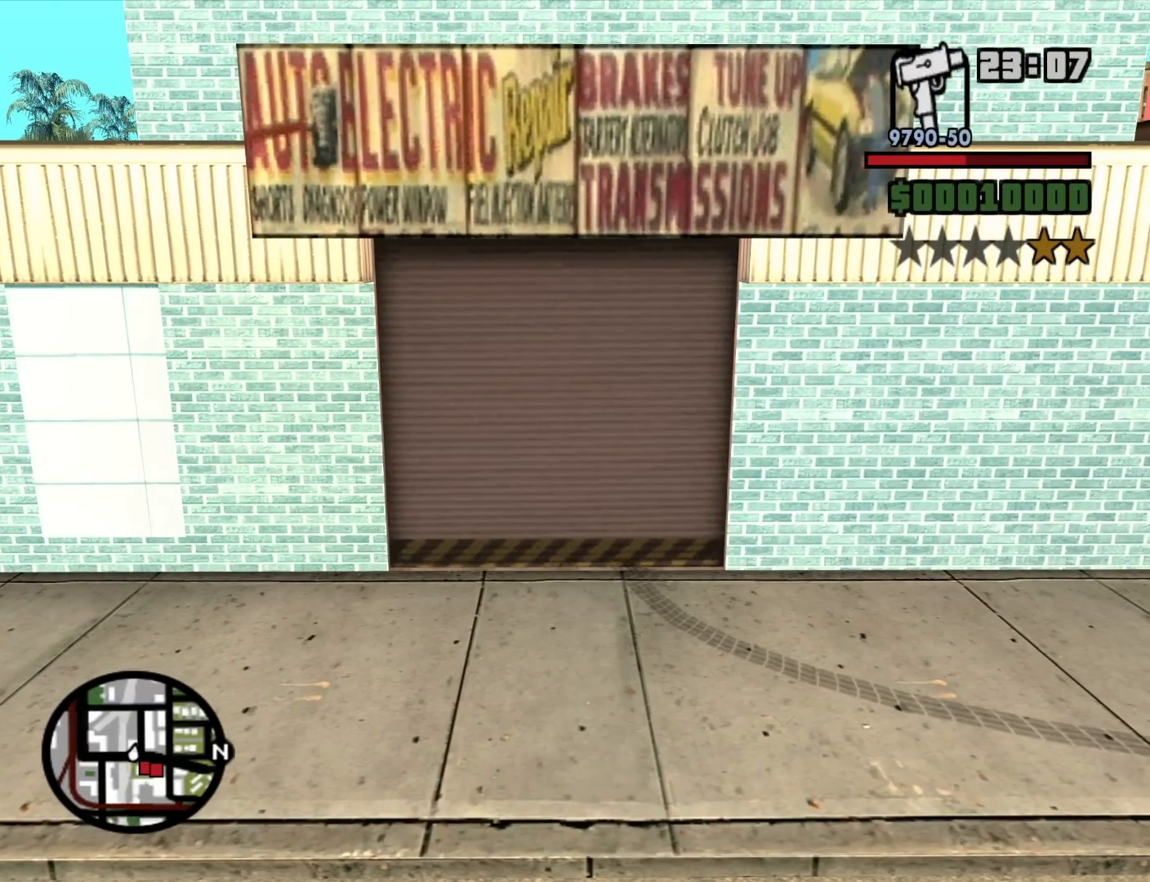
{"keys": [], "mouse": [], "events": []}
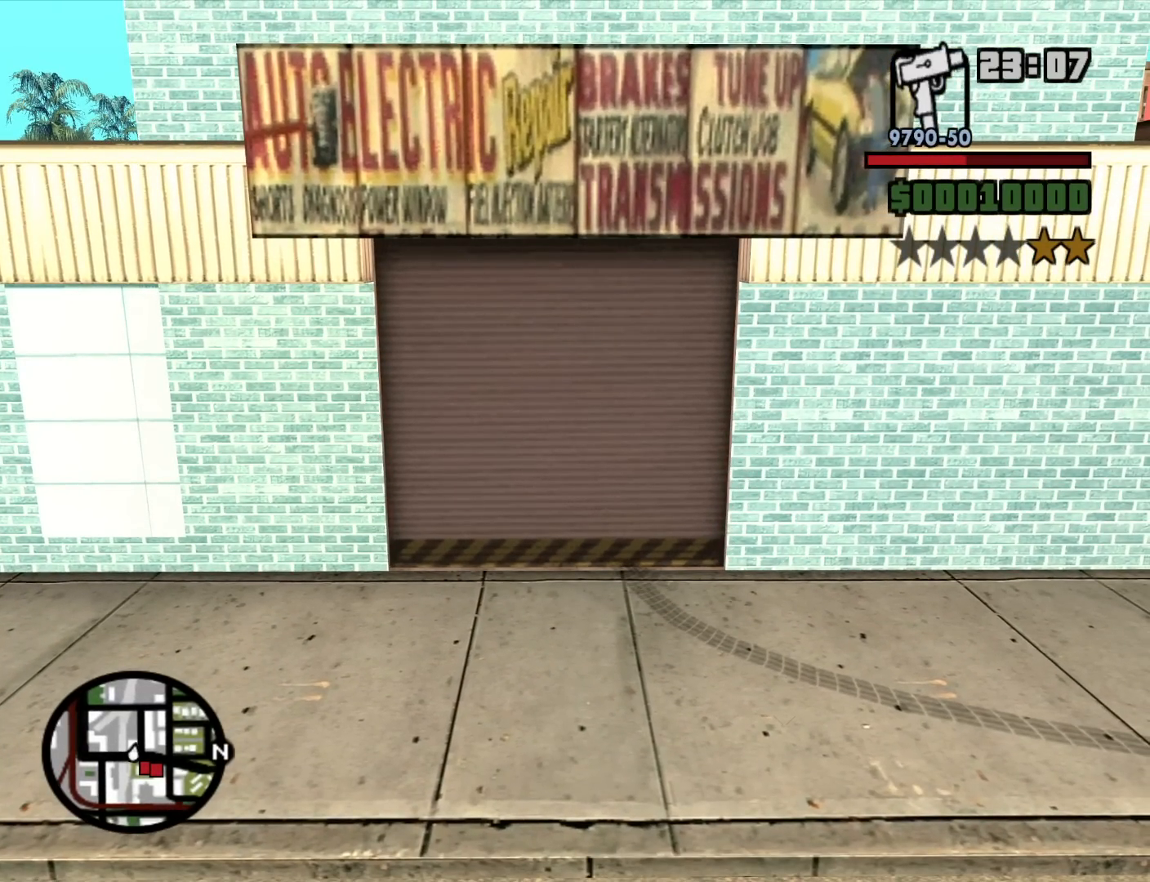
{"keys": ["s"], "mouse": [], "events": [[350, "s", "down"]]}
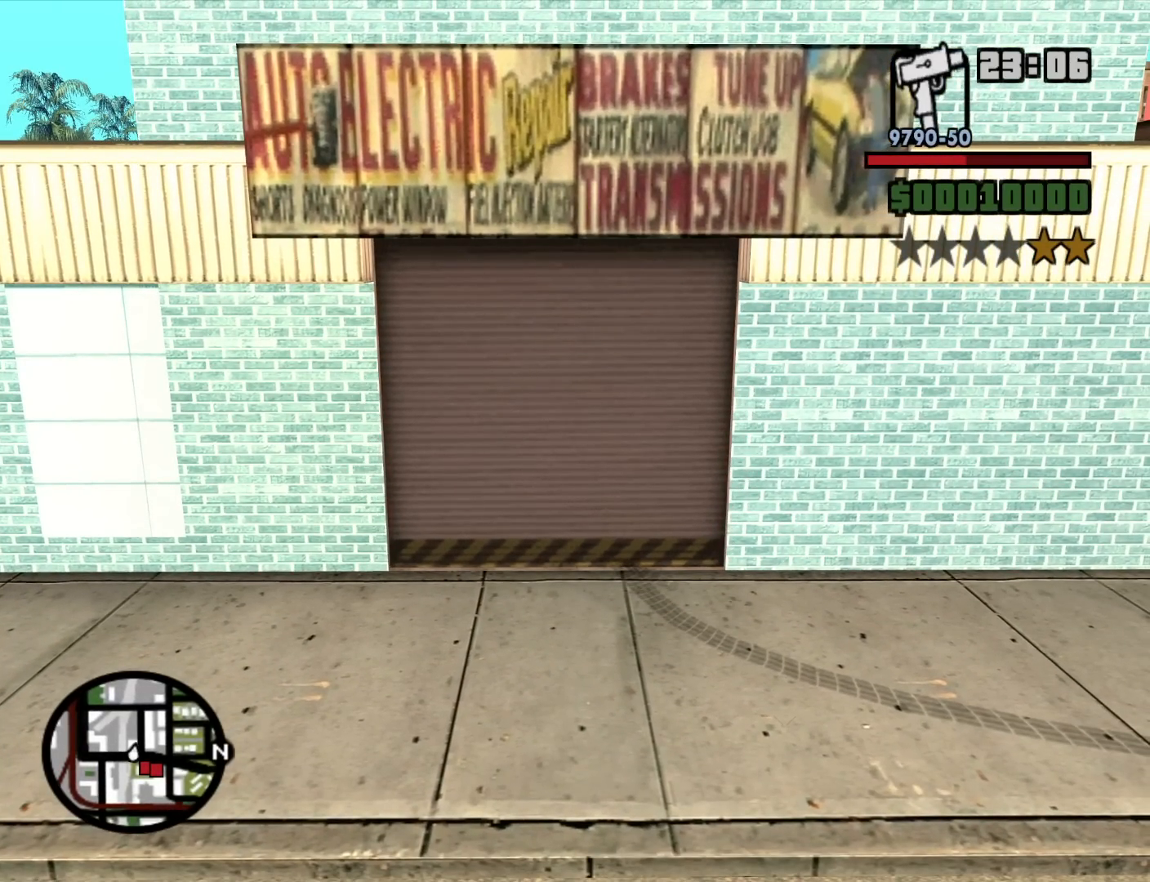
{"keys": ["s"], "mouse": [], "events": []}
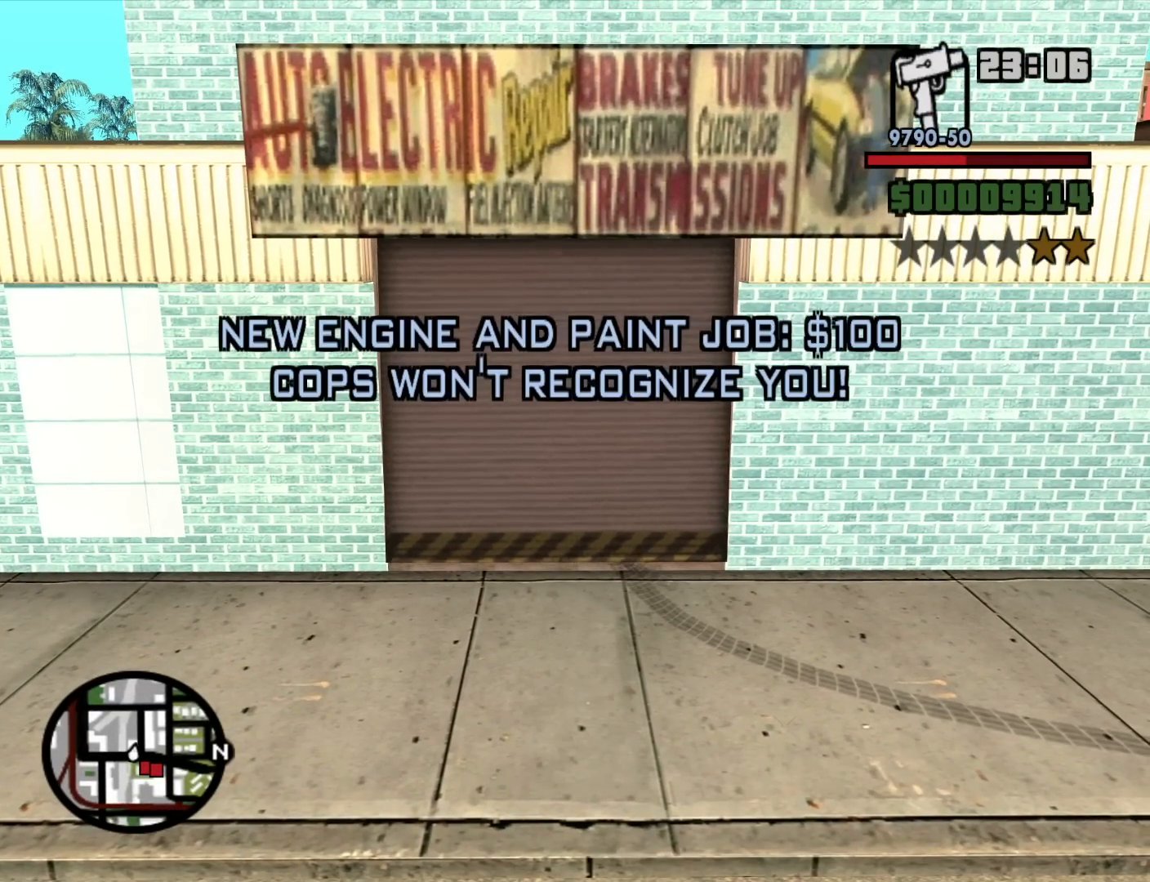
{"keys": [], "mouse": [], "events": [[250, "s", "up"]]}
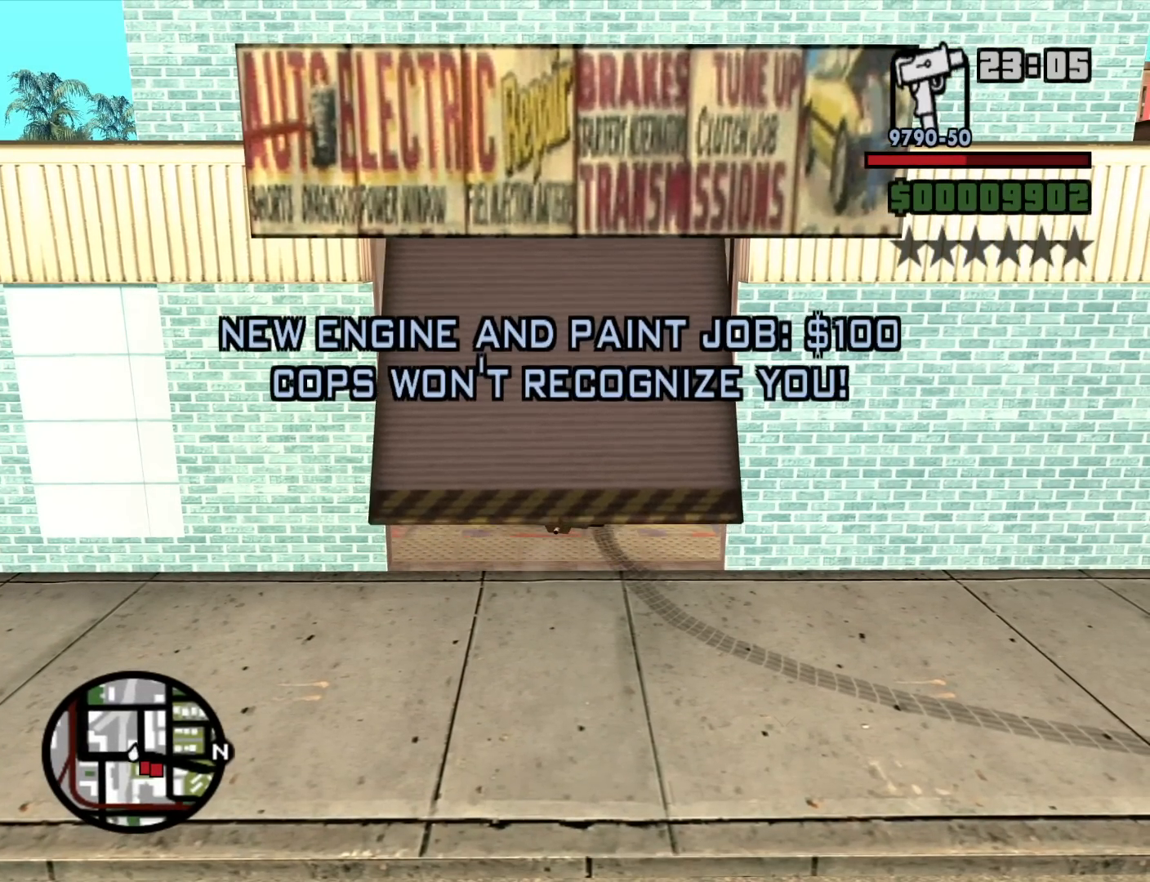
{"keys": ["s"], "mouse": [], "events": [[17, "s", "down"]]}
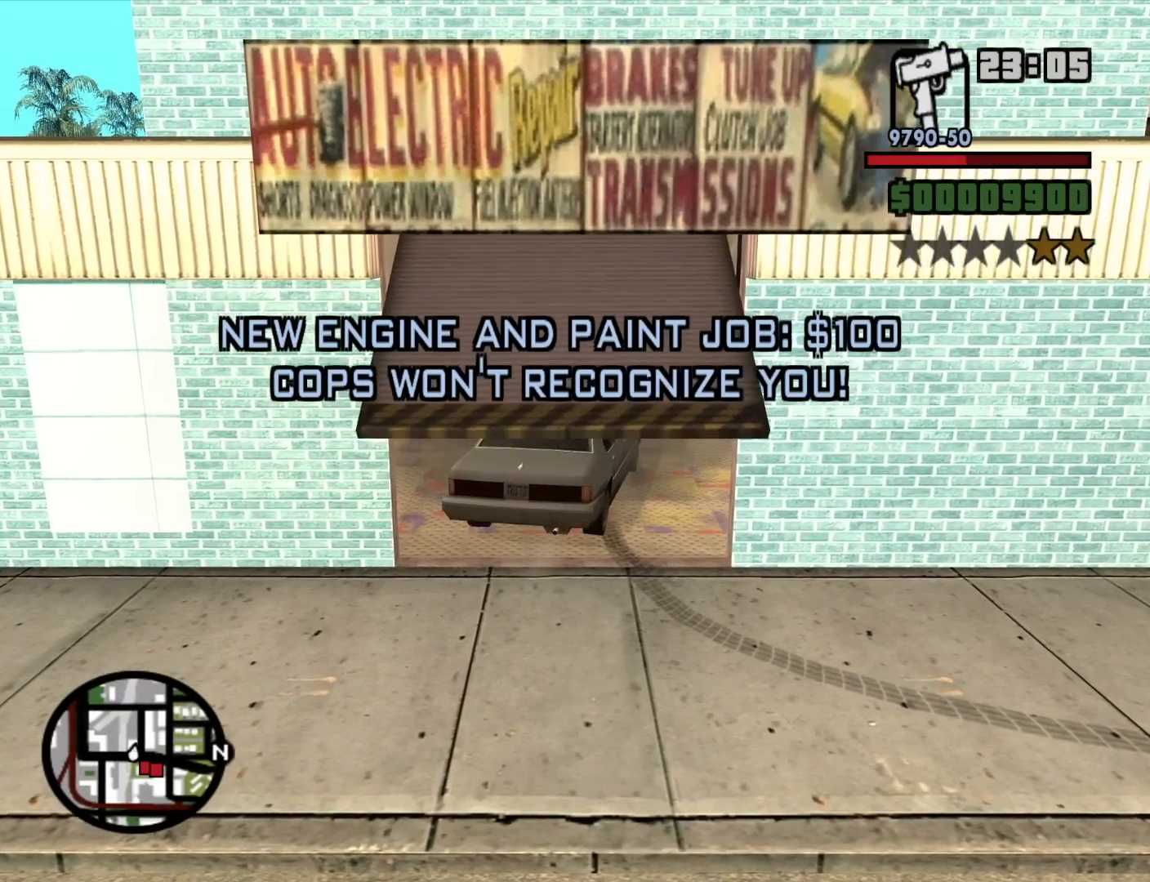
{"keys": ["a", "s"], "mouse": [], "events": [[467, "a", "down"]]}
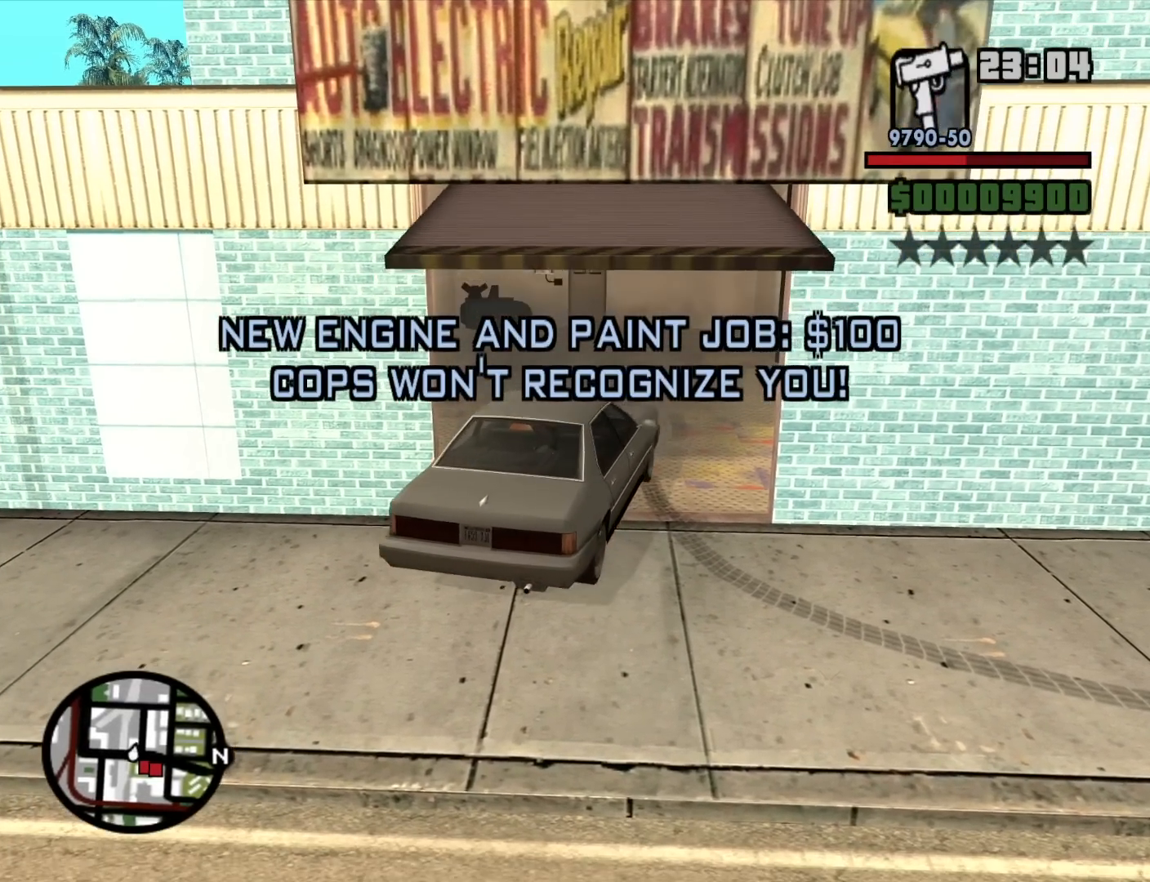
{"keys": ["a"], "mouse": [], "events": [[384, "s", "up"]]}
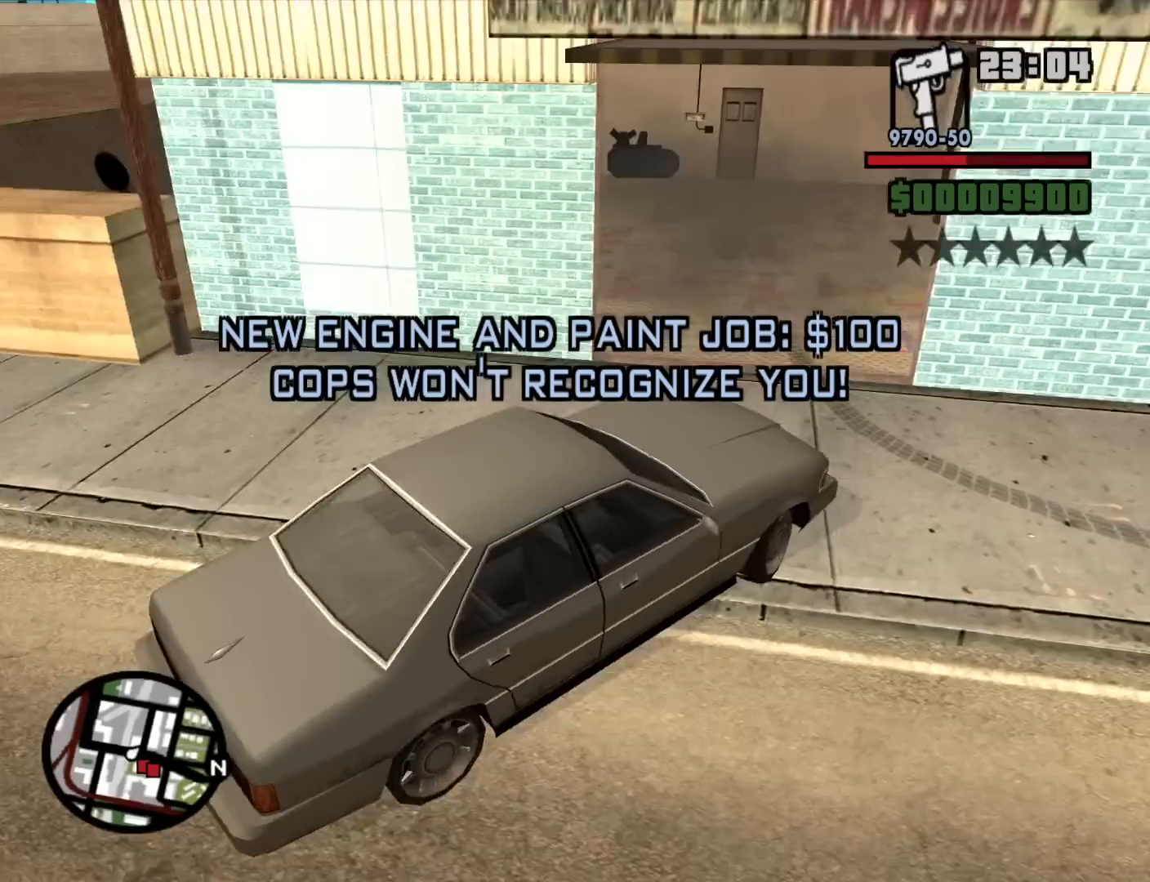
{"keys": ["d", "w"], "mouse": [], "events": [[17, "w", "down"], [117, "a", "up"], [167, "d", "down"]]}